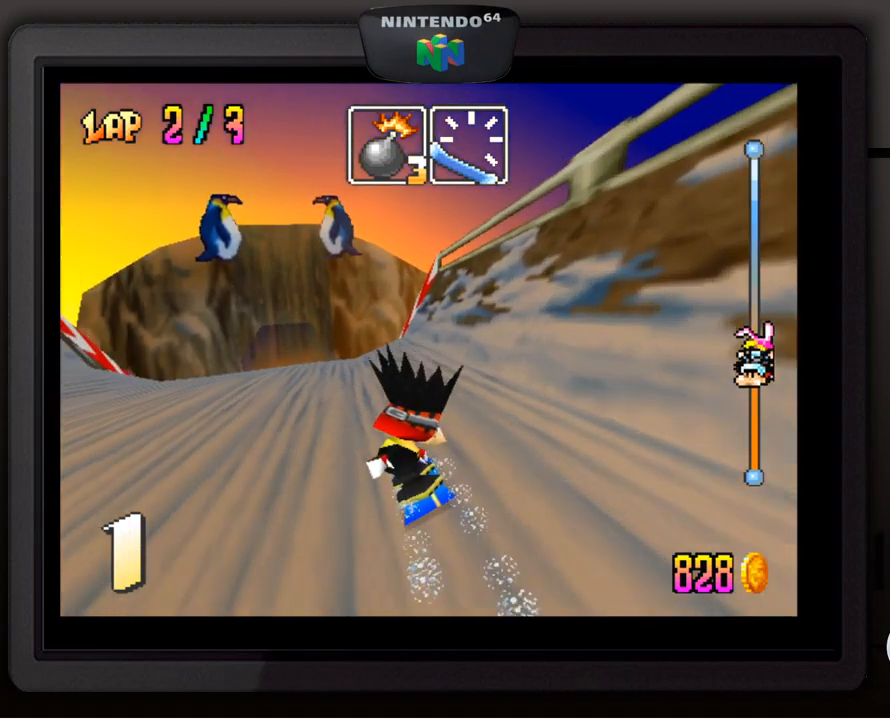
Gameplay with a controller (Nintendo layout); each line is a JSON object with the inputs held at the frame after it. "events" lists button and stick changes between this image and that frame as [ms after this image, input, new state], when the widget could be followed in between. Not read: L3 R3.
{"buttons": [], "left_stick": "center", "events": [[134, "left_stick", "center"]]}
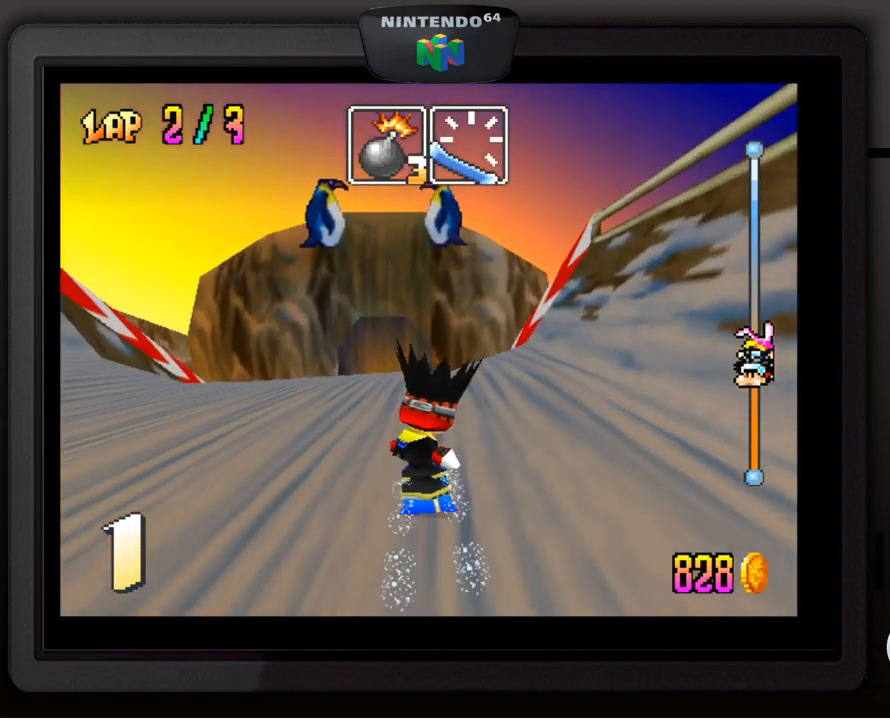
{"buttons": [], "left_stick": "center", "events": [[317, "left_stick", "down-left"], [434, "left_stick", "center"]]}
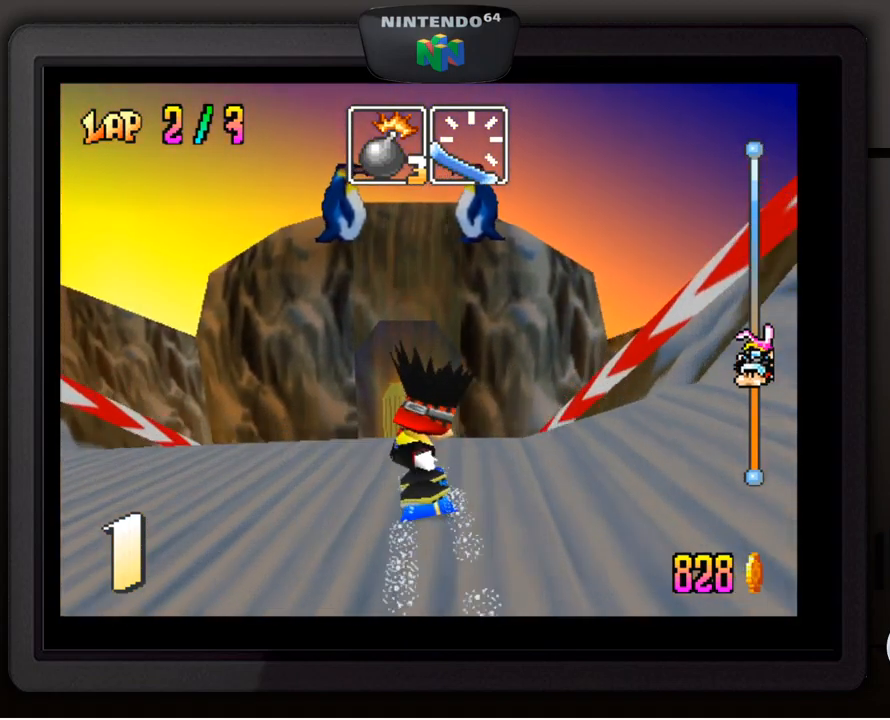
{"buttons": [], "left_stick": "center", "events": []}
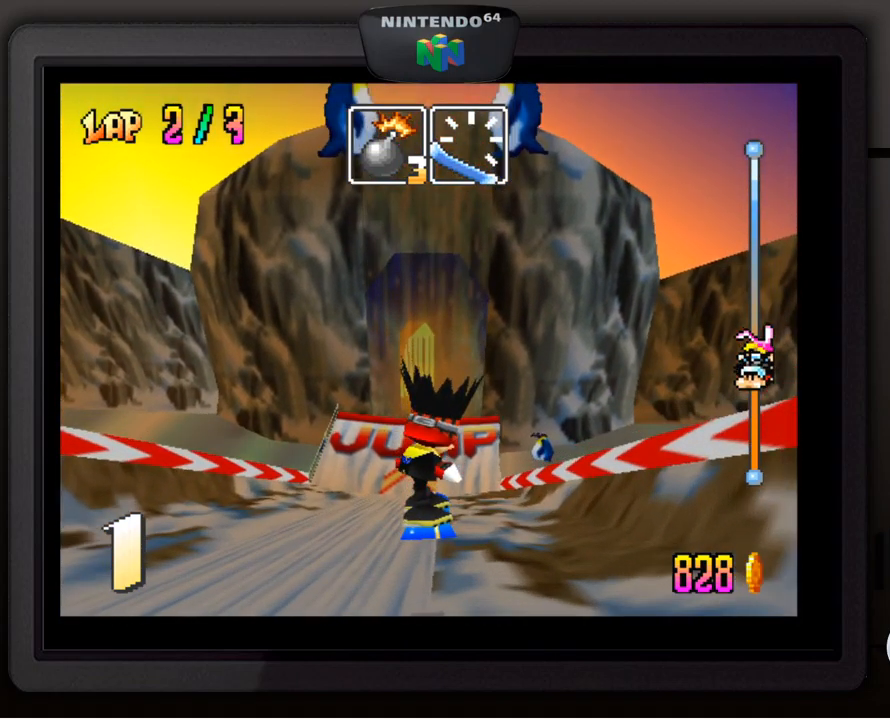
{"buttons": [], "left_stick": "center", "events": []}
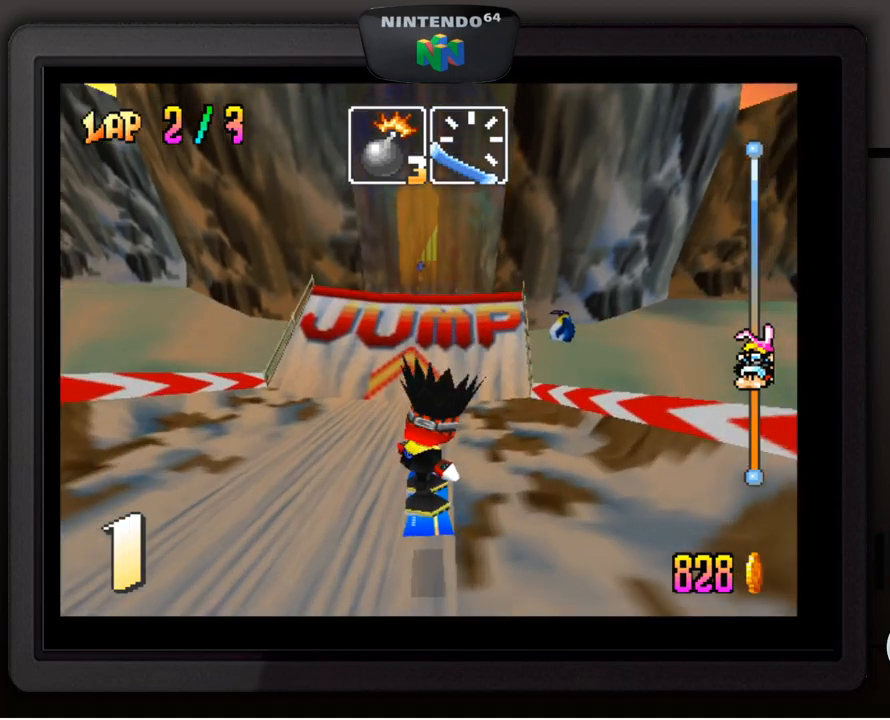
{"buttons": ["A"], "left_stick": "center", "events": [[467, "A", "down"]]}
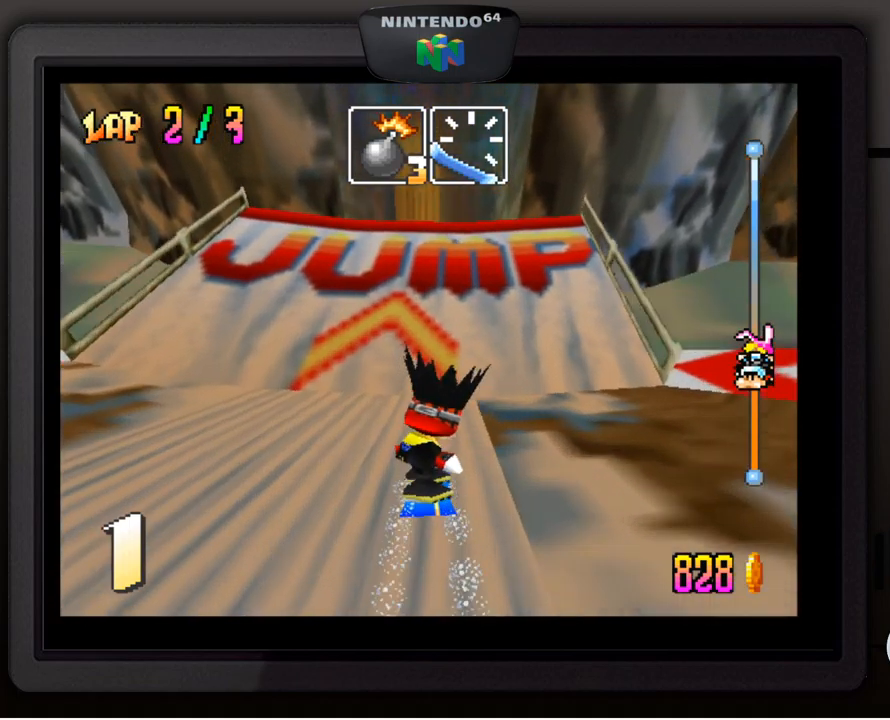
{"buttons": ["A"], "left_stick": "center", "events": []}
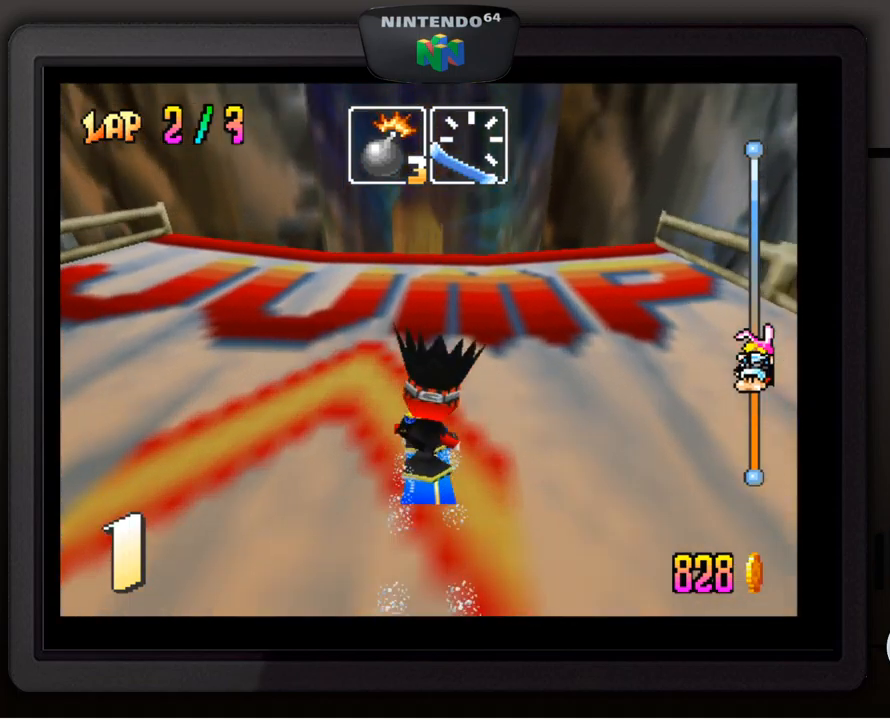
{"buttons": [], "left_stick": "down-left", "events": [[383, "left_stick", "down-left"], [433, "A", "up"]]}
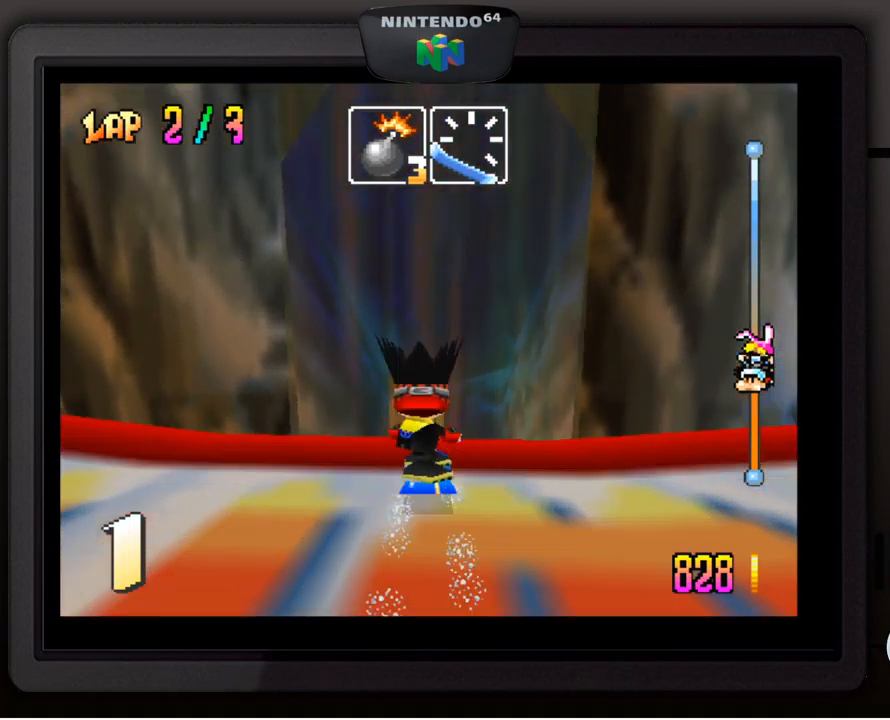
{"buttons": [], "left_stick": "down-left", "events": []}
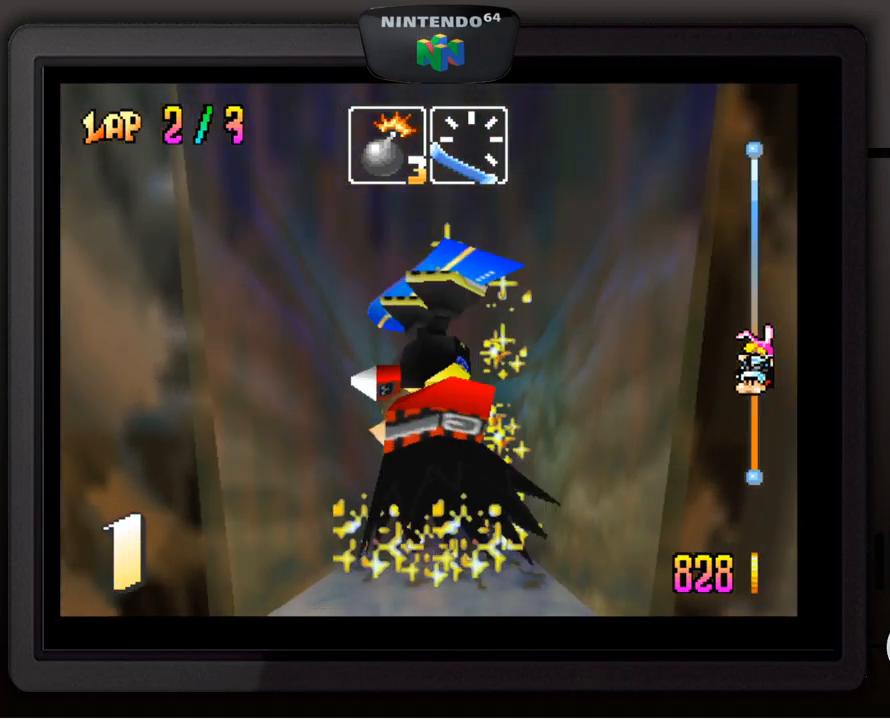
{"buttons": ["C_RIGHT"], "left_stick": "center", "events": [[267, "left_stick", "center"], [283, "C_RIGHT", "down"]]}
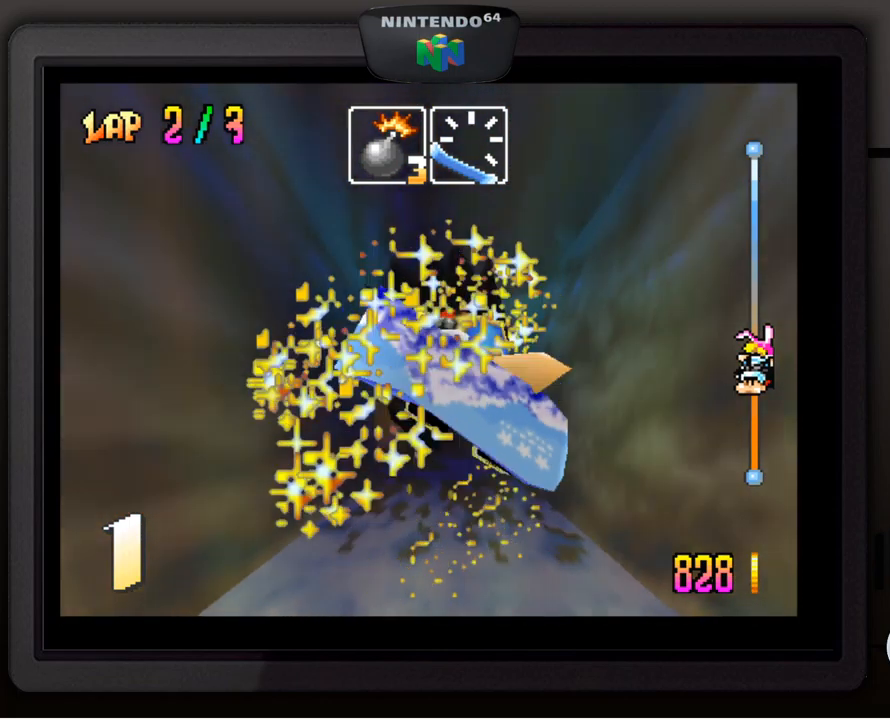
{"buttons": [], "left_stick": "center", "events": [[483, "C_RIGHT", "up"]]}
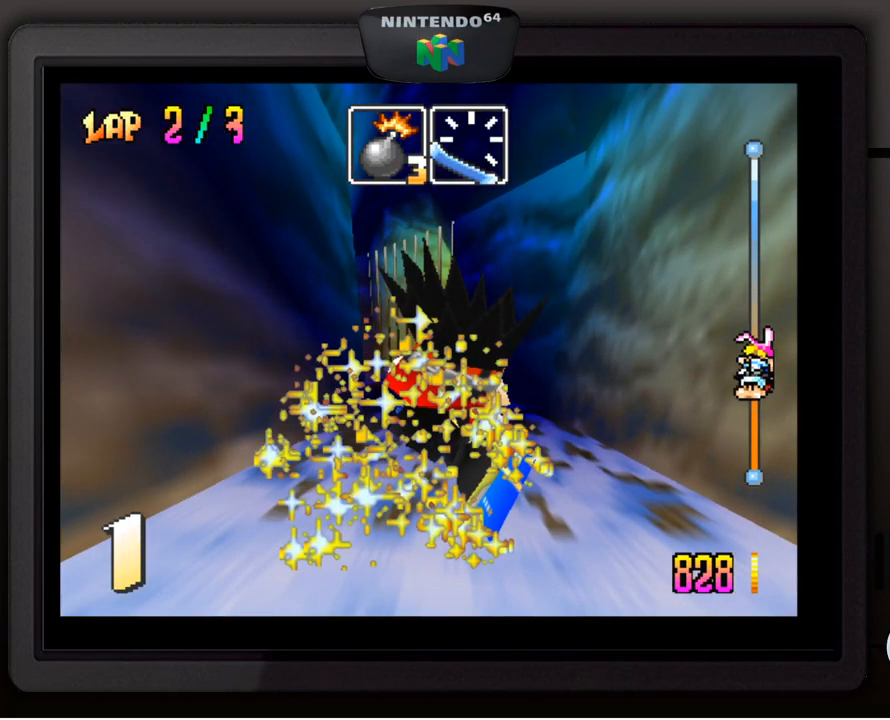
{"buttons": [], "left_stick": "down-right", "events": [[267, "left_stick", "right"], [367, "left_stick", "down-right"]]}
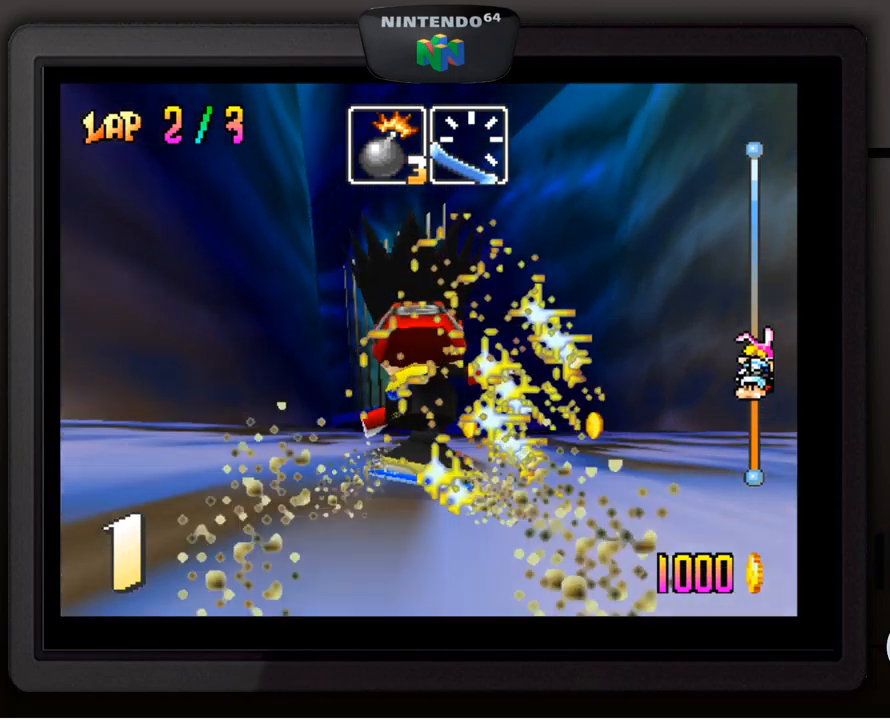
{"buttons": [], "left_stick": "center", "events": [[67, "left_stick", "center"]]}
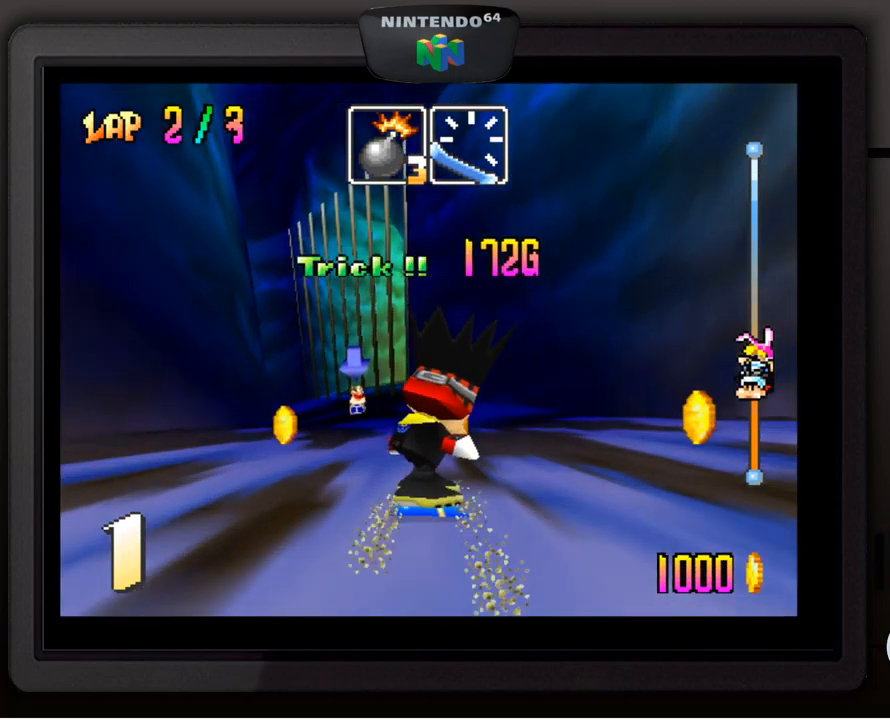
{"buttons": [], "left_stick": "down-left", "events": [[50, "left_stick", "right"], [200, "left_stick", "down"], [250, "left_stick", "down-left"]]}
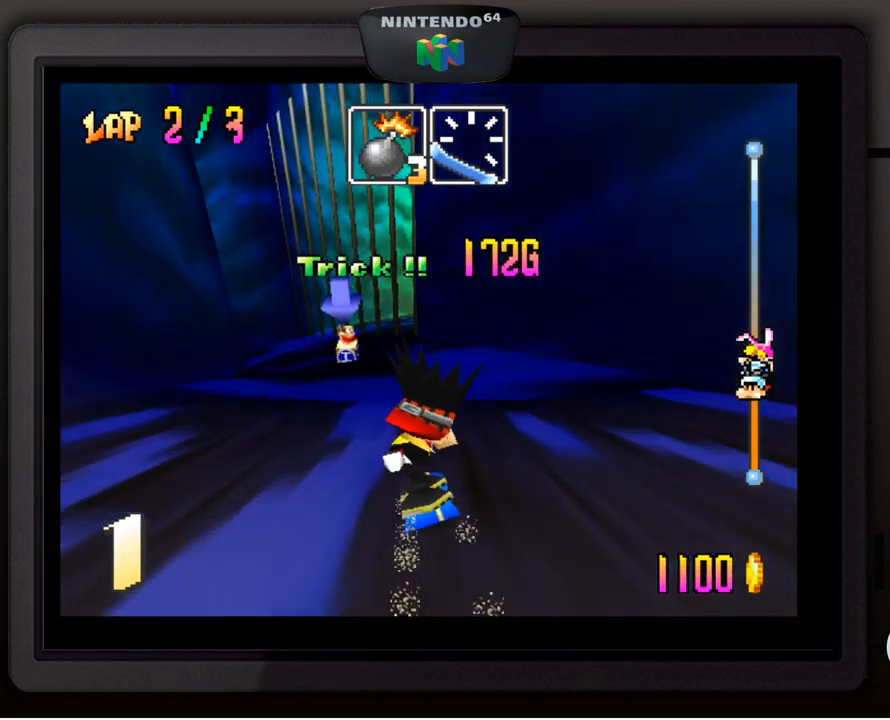
{"buttons": [], "left_stick": "center", "events": [[83, "left_stick", "center"]]}
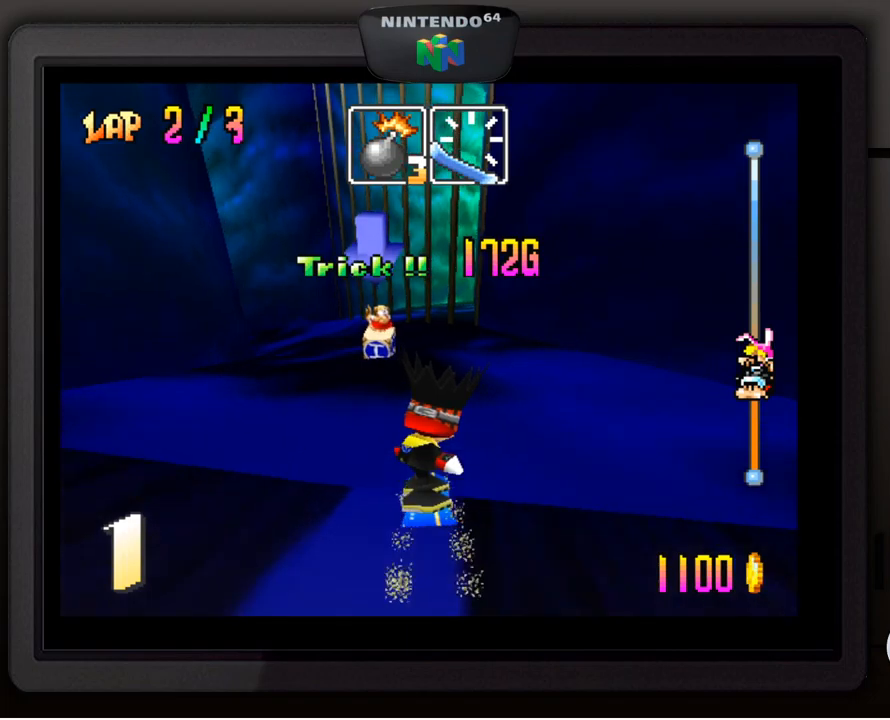
{"buttons": [], "left_stick": "center", "events": [[167, "left_stick", "down-left"], [334, "B", "down"], [350, "left_stick", "center"], [467, "B", "up"]]}
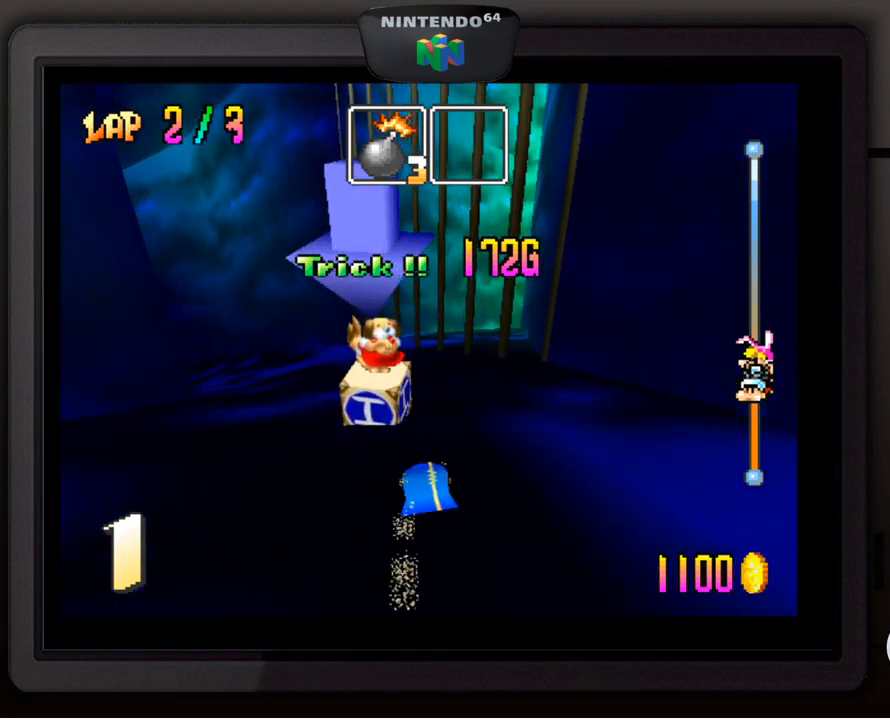
{"buttons": [], "left_stick": "down-left", "events": [[50, "left_stick", "down-left"], [300, "left_stick", "center"], [450, "left_stick", "down-left"]]}
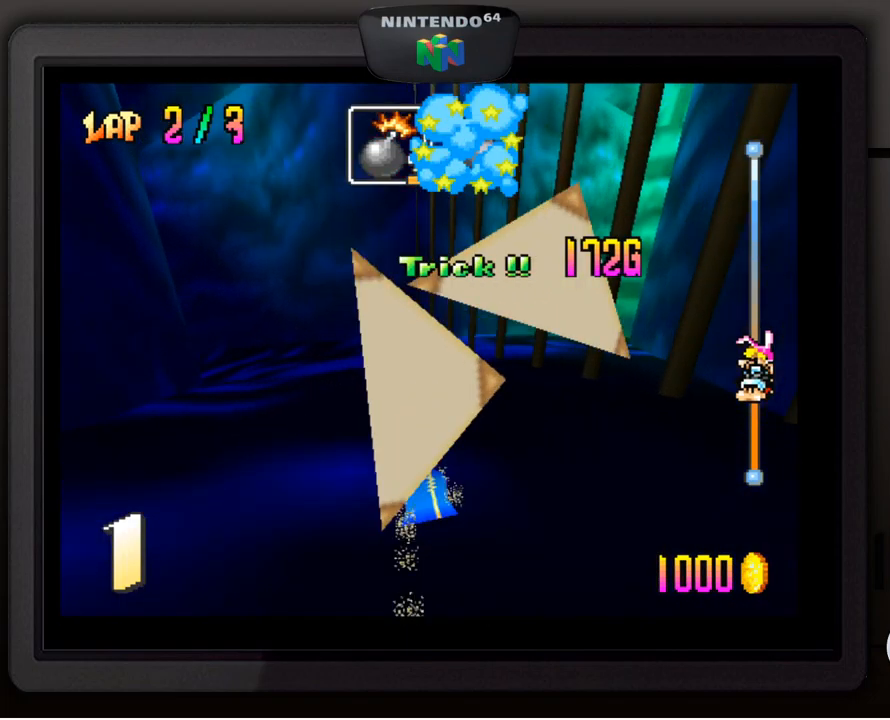
{"buttons": [], "left_stick": "center", "events": [[117, "left_stick", "center"], [317, "left_stick", "down-left"], [450, "left_stick", "center"]]}
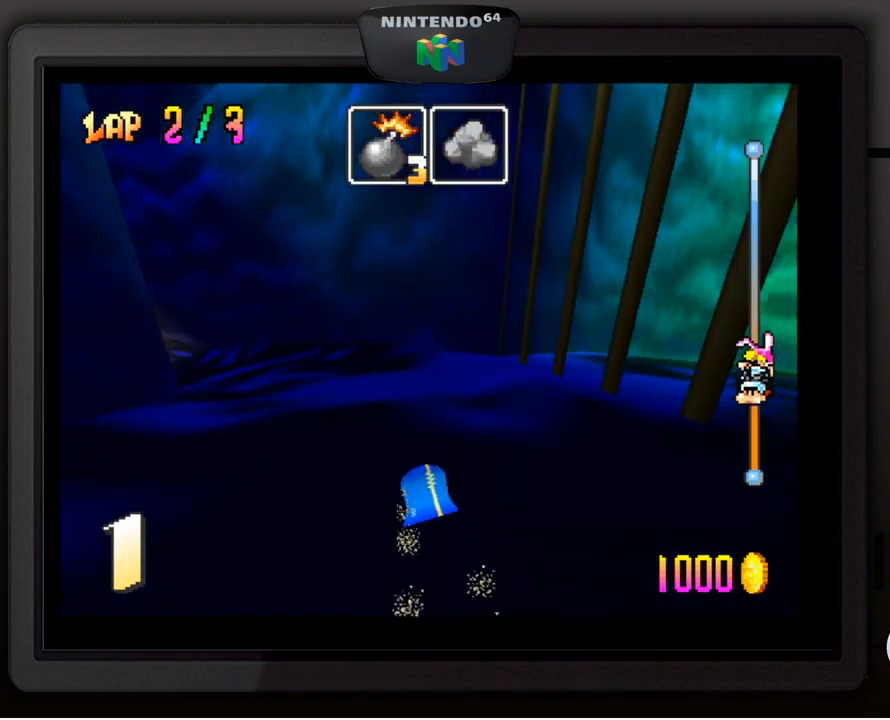
{"buttons": [], "left_stick": "down-left", "events": [[17, "left_stick", "down-left"], [200, "left_stick", "center"], [267, "left_stick", "down-left"]]}
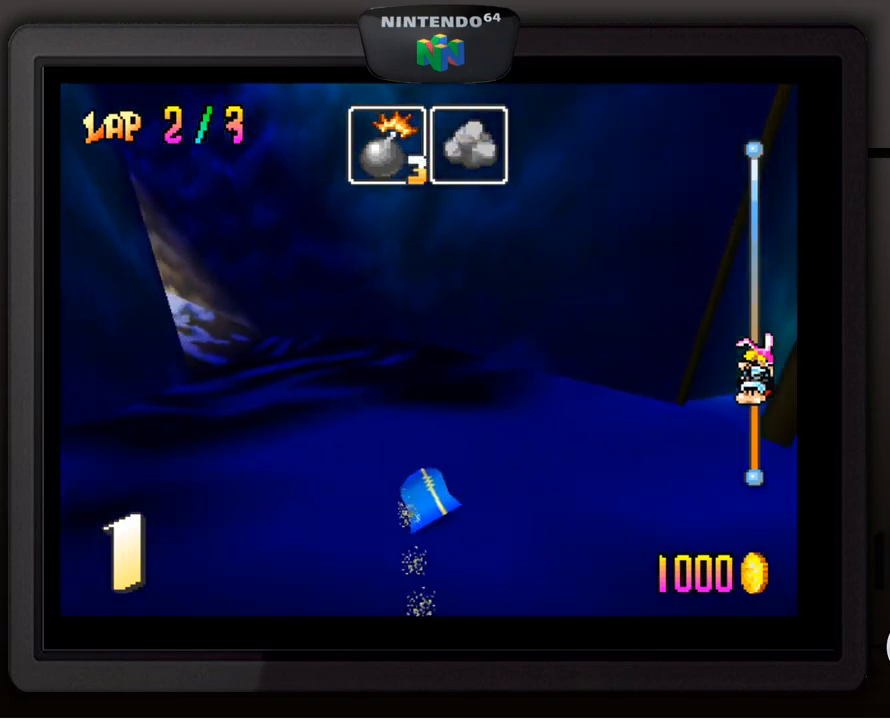
{"buttons": [], "left_stick": "down-left", "events": [[184, "B", "down"], [300, "B", "up"], [300, "left_stick", "center"], [467, "left_stick", "down-left"]]}
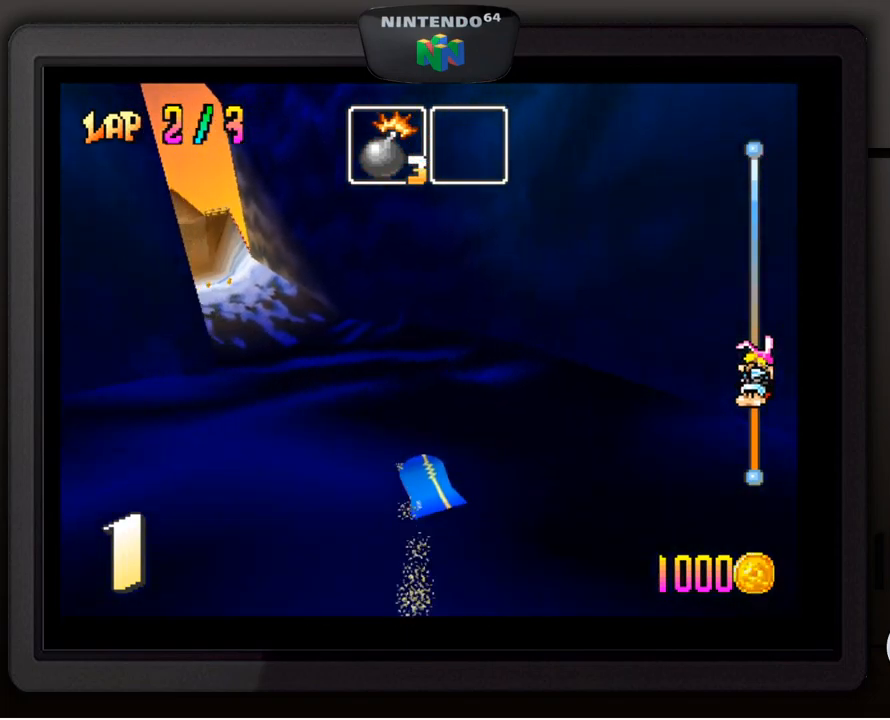
{"buttons": [], "left_stick": "down-left", "events": [[117, "left_stick", "center"], [234, "left_stick", "down-left"], [384, "left_stick", "center"], [484, "left_stick", "down-left"]]}
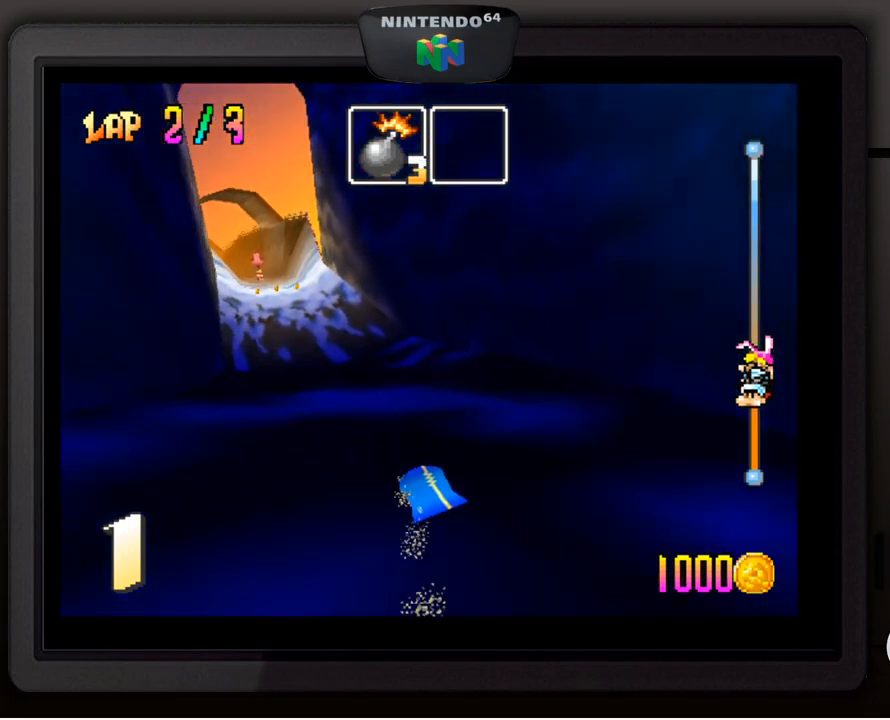
{"buttons": [], "left_stick": "down-left", "events": [[117, "left_stick", "center"], [484, "left_stick", "down-left"]]}
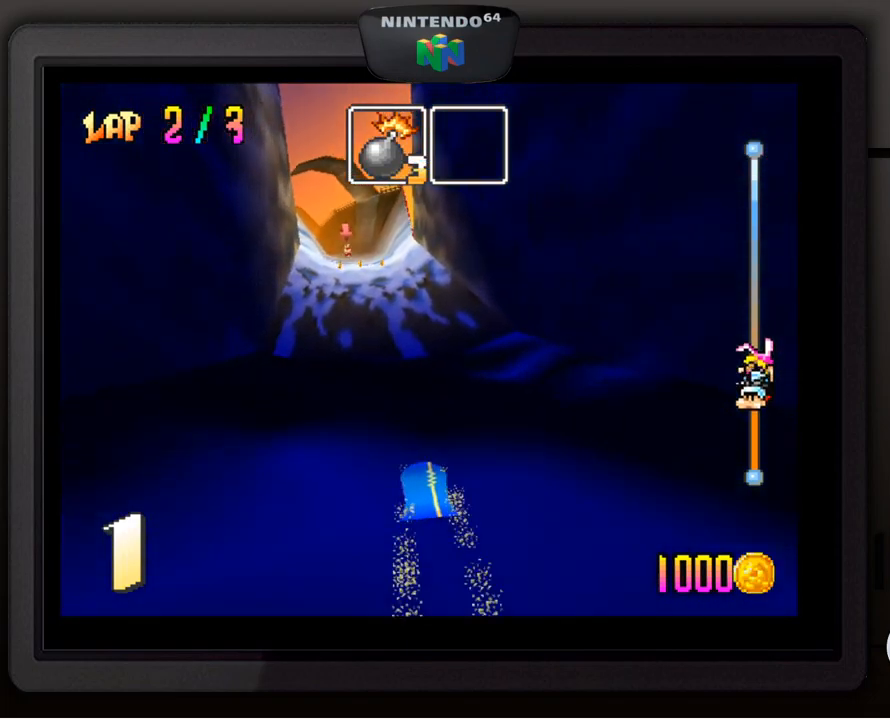
{"buttons": [], "left_stick": "center", "events": [[117, "left_stick", "center"]]}
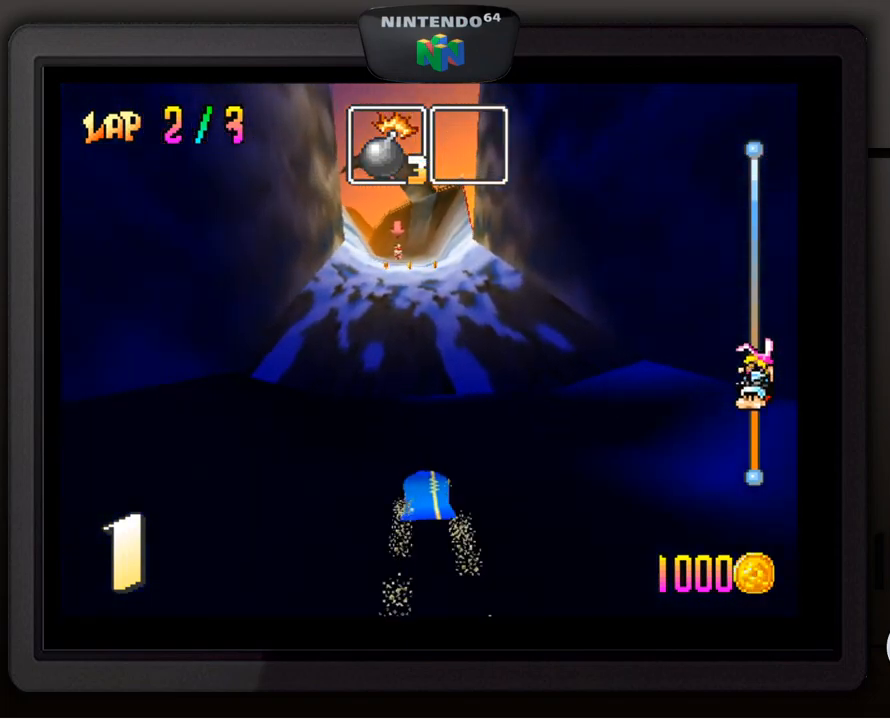
{"buttons": [], "left_stick": "center", "events": []}
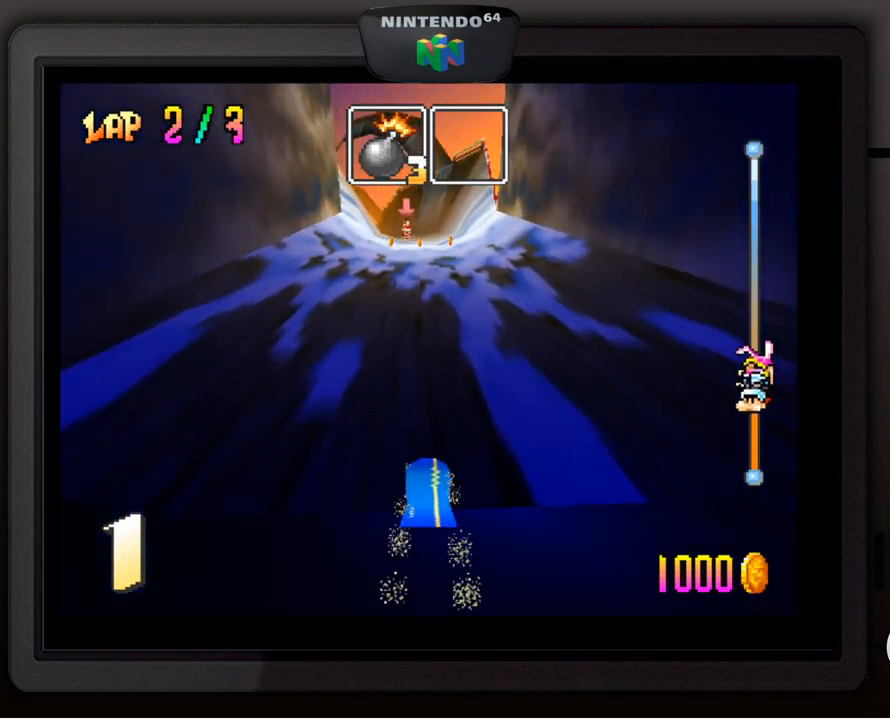
{"buttons": ["Z"], "left_stick": "center", "events": [[466, "Z", "down"]]}
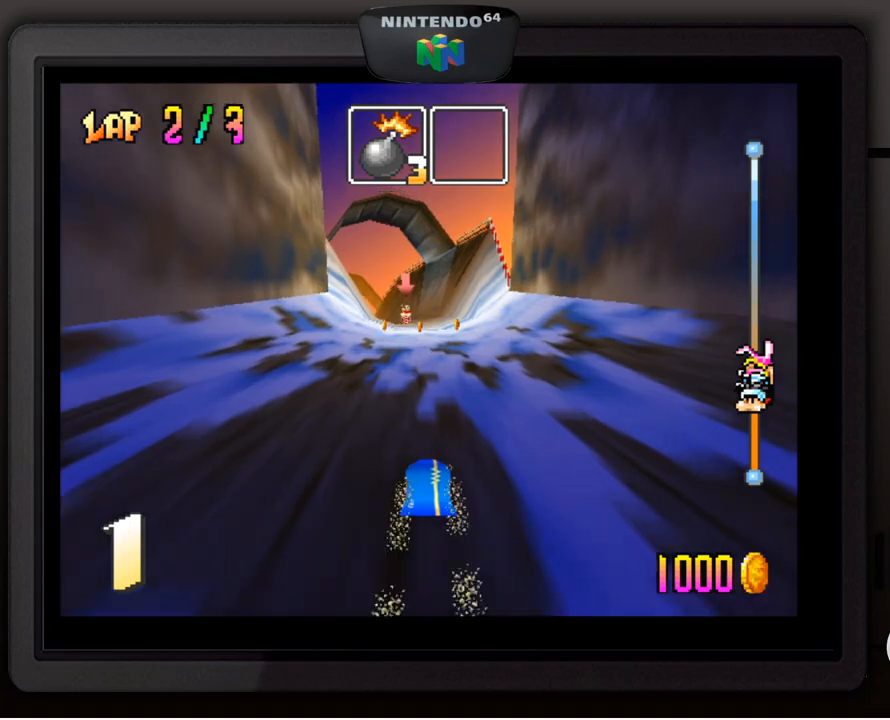
{"buttons": [], "left_stick": "center", "events": [[17, "Z", "up"], [117, "Z", "down"], [184, "Z", "up"], [250, "Z", "down"], [350, "Z", "up"], [400, "Z", "down"], [500, "Z", "up"]]}
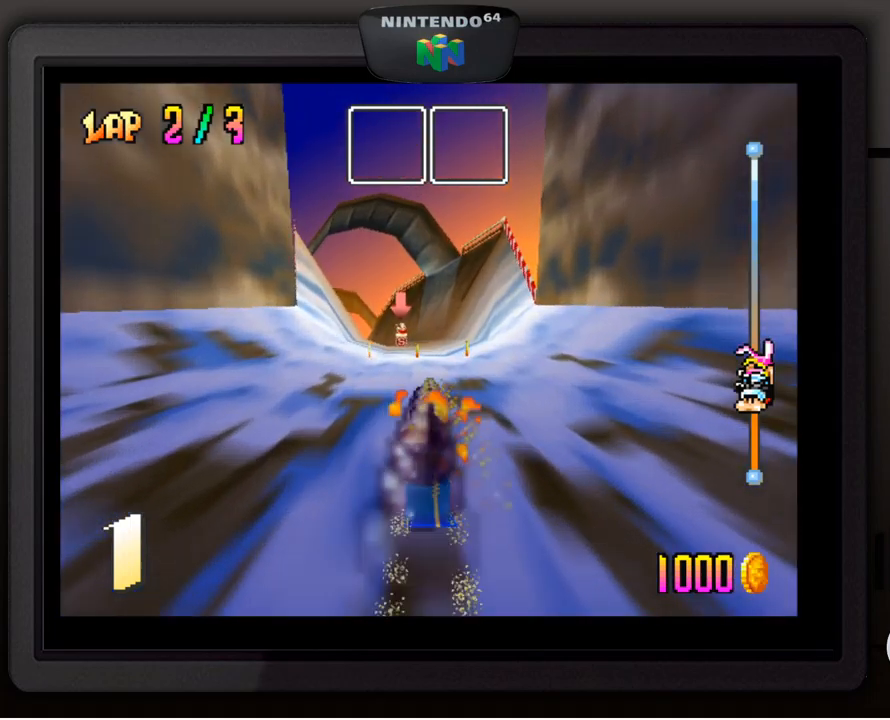
{"buttons": [], "left_stick": "left", "events": [[84, "Z", "down"], [200, "Z", "up"], [500, "left_stick", "left"]]}
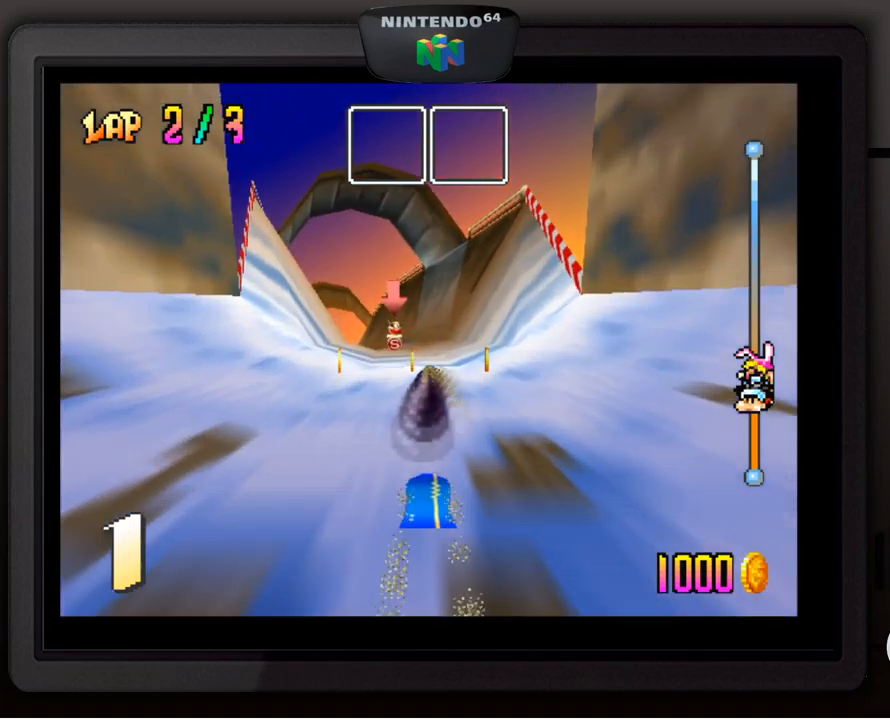
{"buttons": [], "left_stick": "center", "events": [[100, "left_stick", "center"]]}
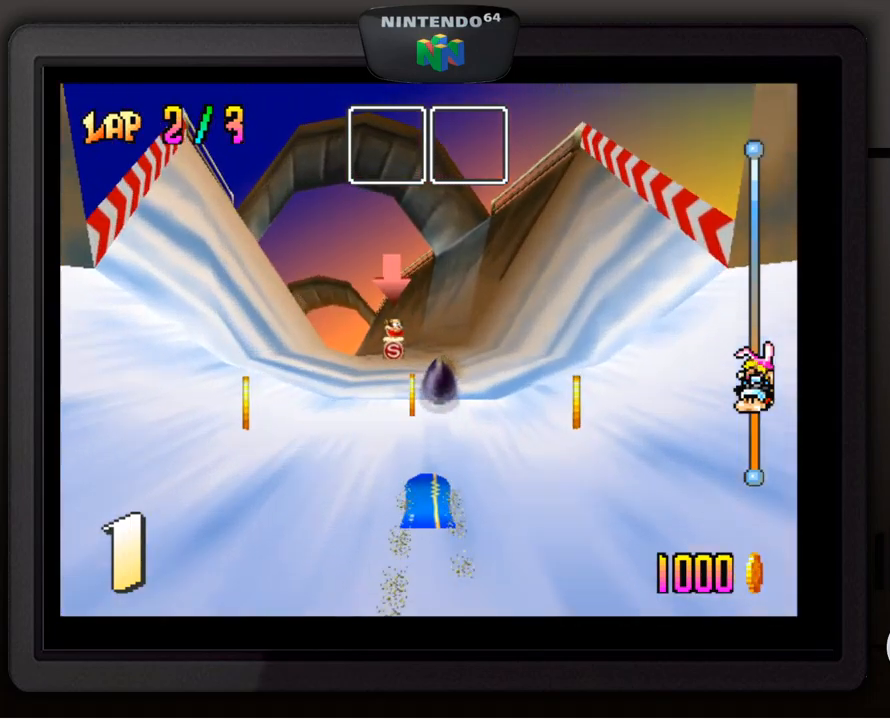
{"buttons": [], "left_stick": "center", "events": [[50, "left_stick", "left"], [184, "left_stick", "center"]]}
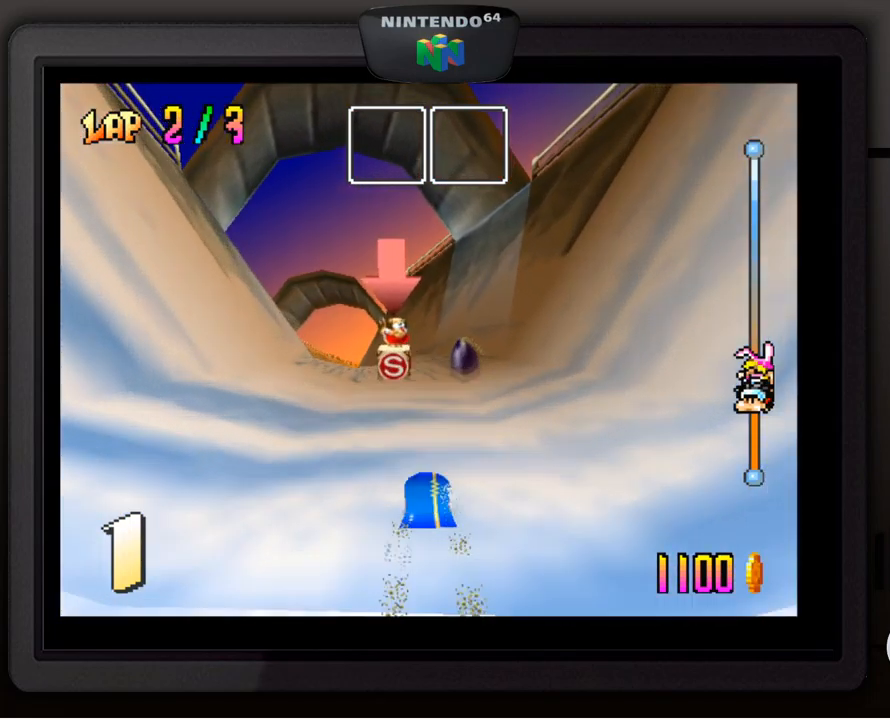
{"buttons": [], "left_stick": "down-left", "events": [[134, "left_stick", "down-left"], [250, "left_stick", "center"], [367, "left_stick", "down-left"]]}